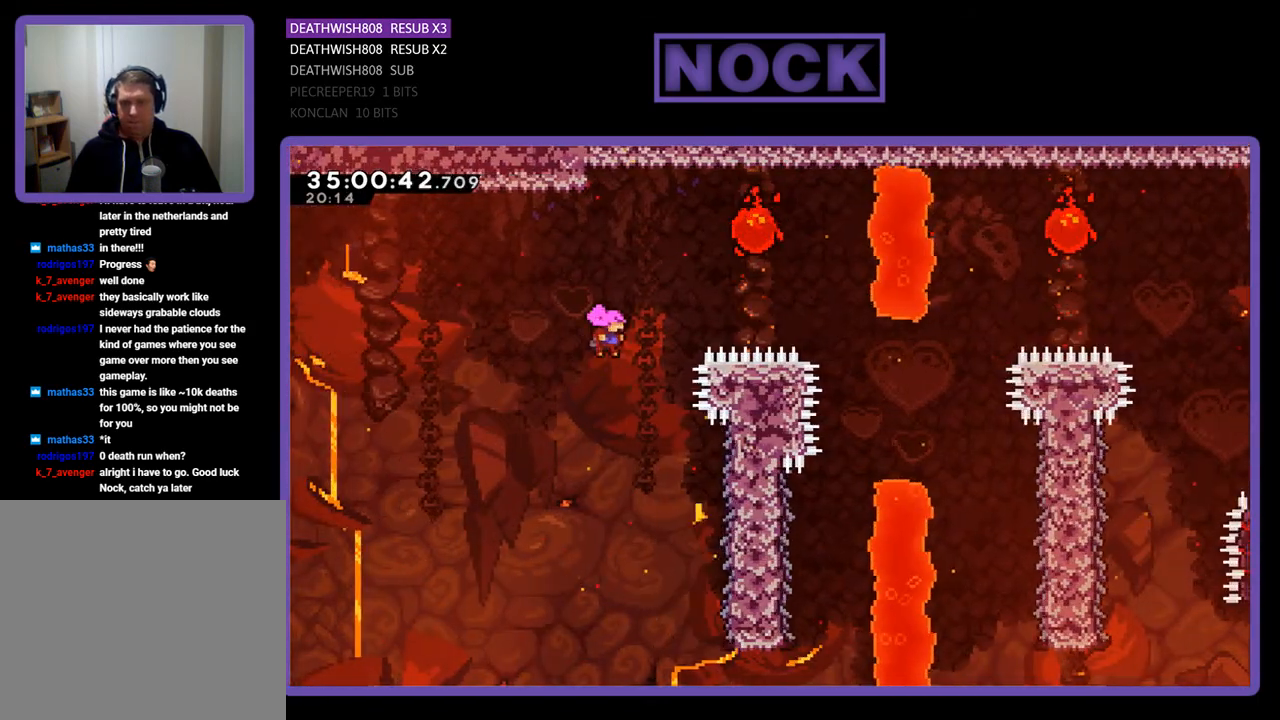
Gameplay with a controller (PlayStation layout); each line is a JSON object with the inputs held at the frame after it. "events" lists button and stick changes between this image and that frame as [ms after this image, input, new state], when the widget could be followed in between. Not read: left_stick right_stick.
{"buttons": ["R2", "DPAD_RIGHT"], "events": [[67, "CIRCLE", "down"], [67, "DPAD_UP", "up"], [367, "CIRCLE", "up"]]}
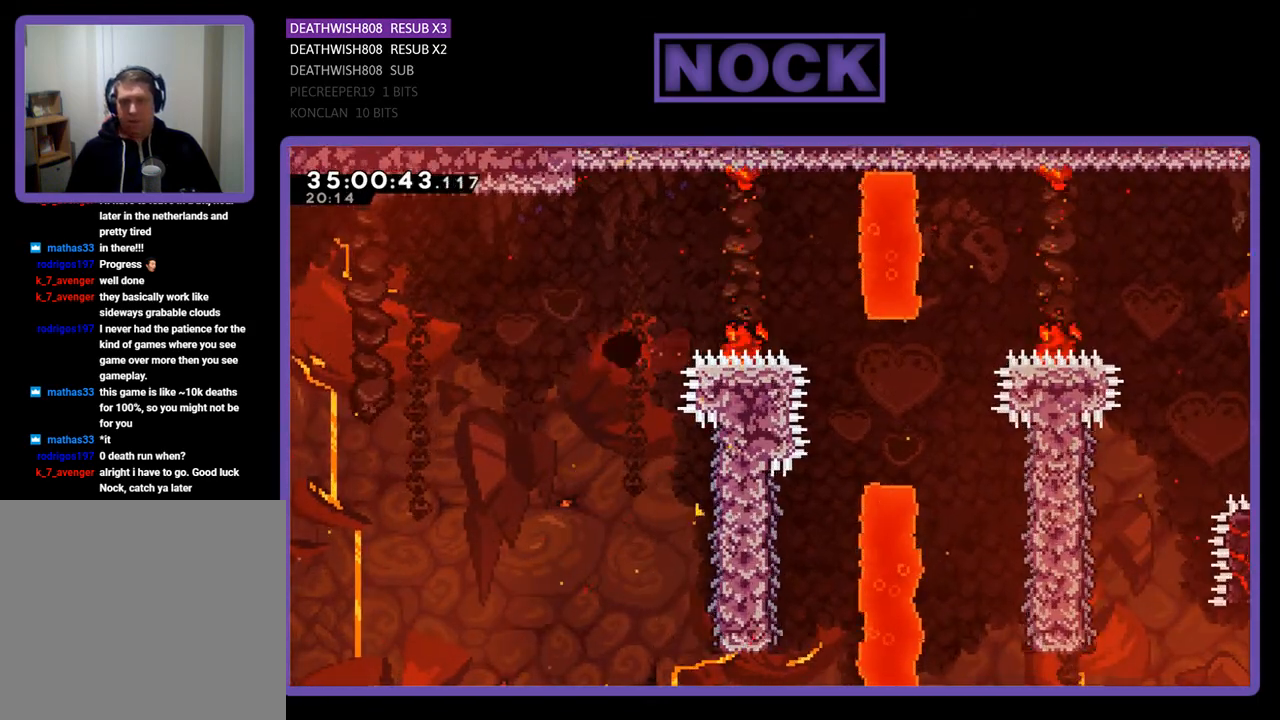
{"buttons": [], "events": [[33, "DPAD_UP", "down"], [133, "DPAD_RIGHT", "up"], [200, "DPAD_UP", "up"], [200, "R2", "up"]]}
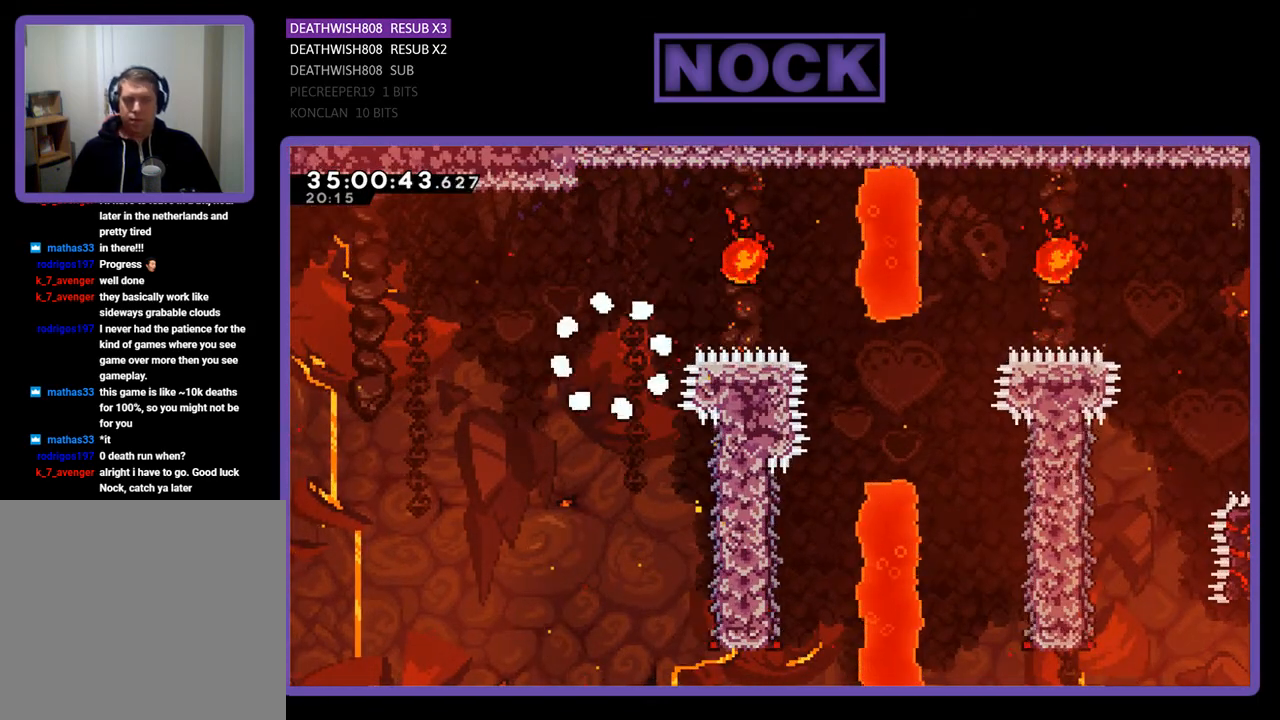
{"buttons": [], "events": []}
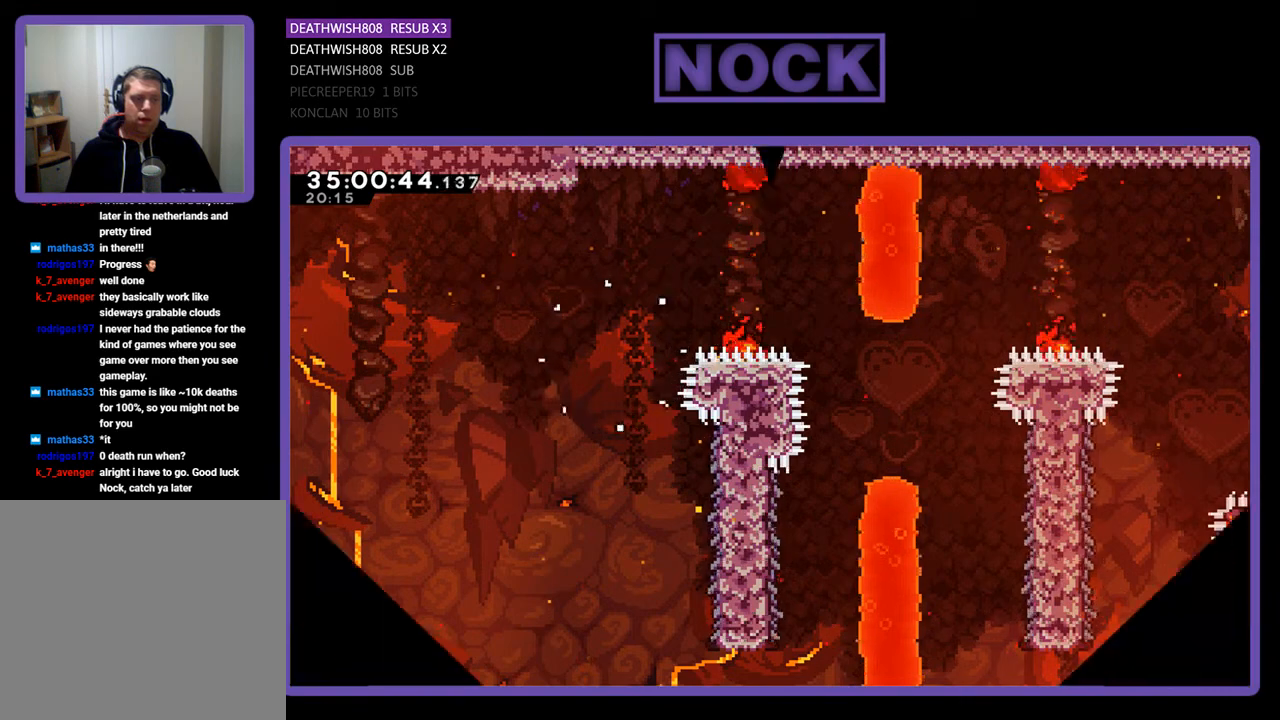
{"buttons": ["R2"], "events": [[300, "R2", "down"]]}
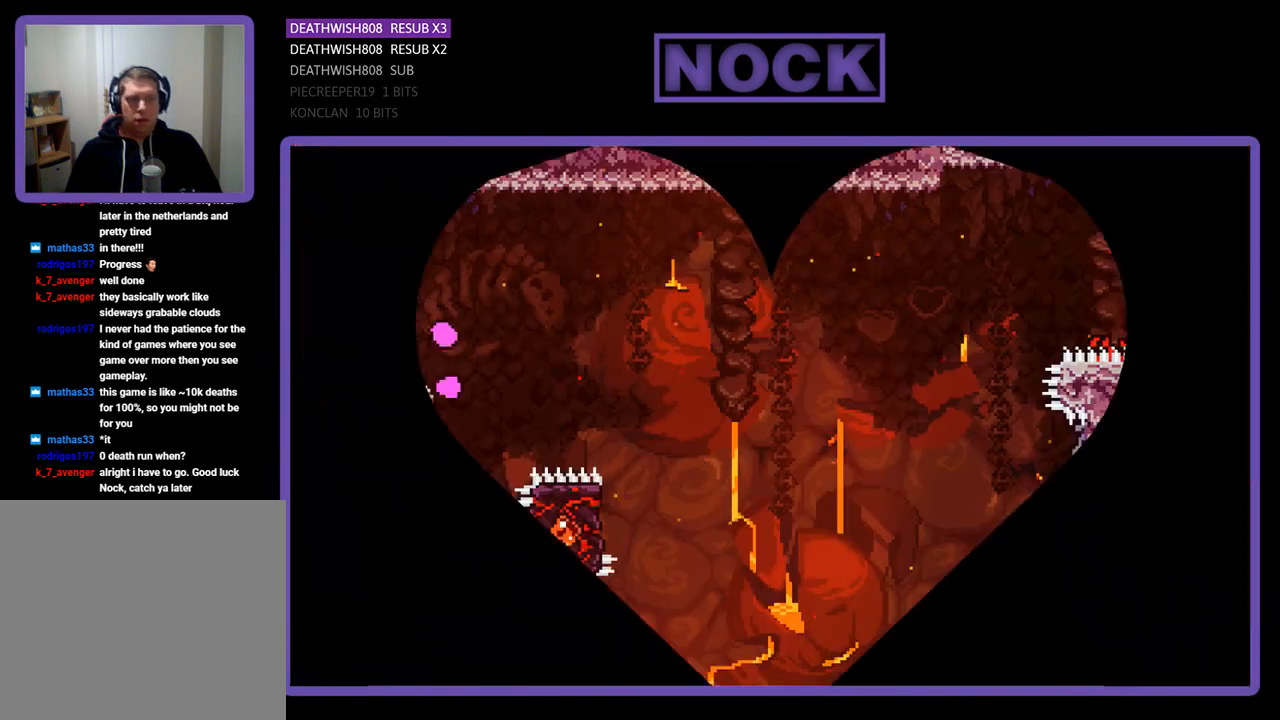
{"buttons": ["R2", "DPAD_RIGHT"], "events": [[200, "DPAD_RIGHT", "down"]]}
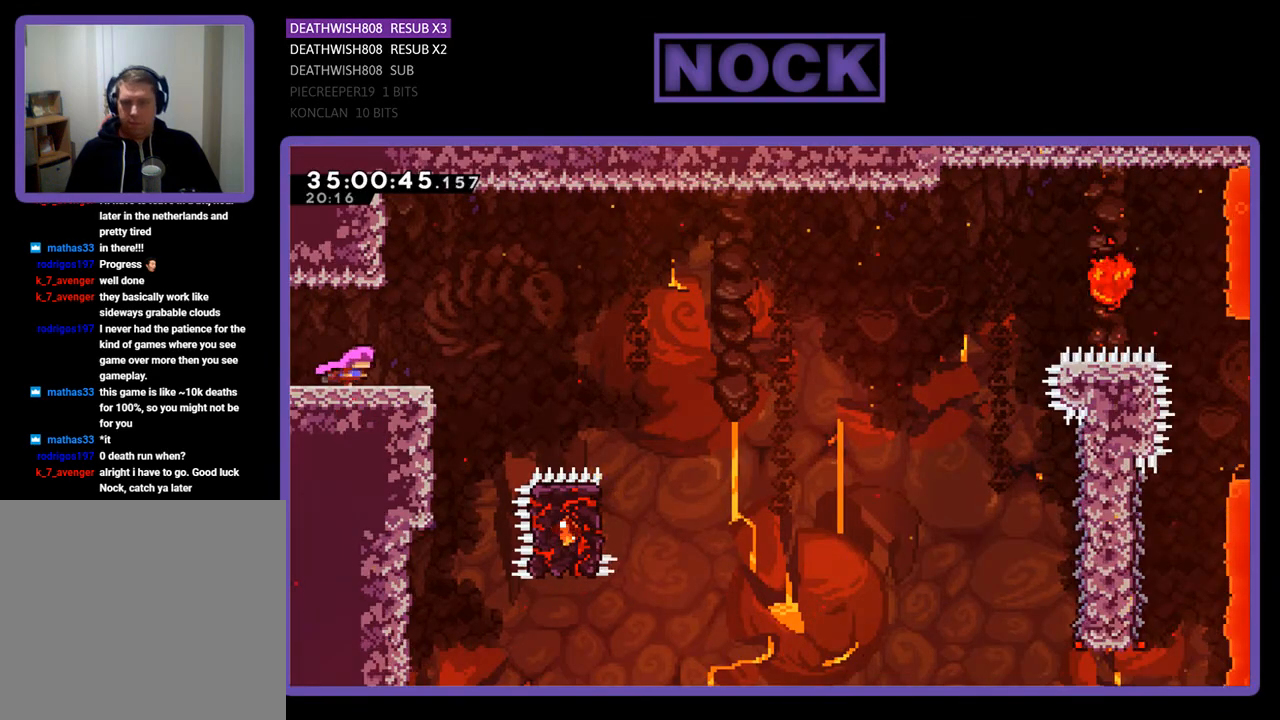
{"buttons": ["CROSS", "R2", "DPAD_RIGHT"], "events": [[367, "CROSS", "down"]]}
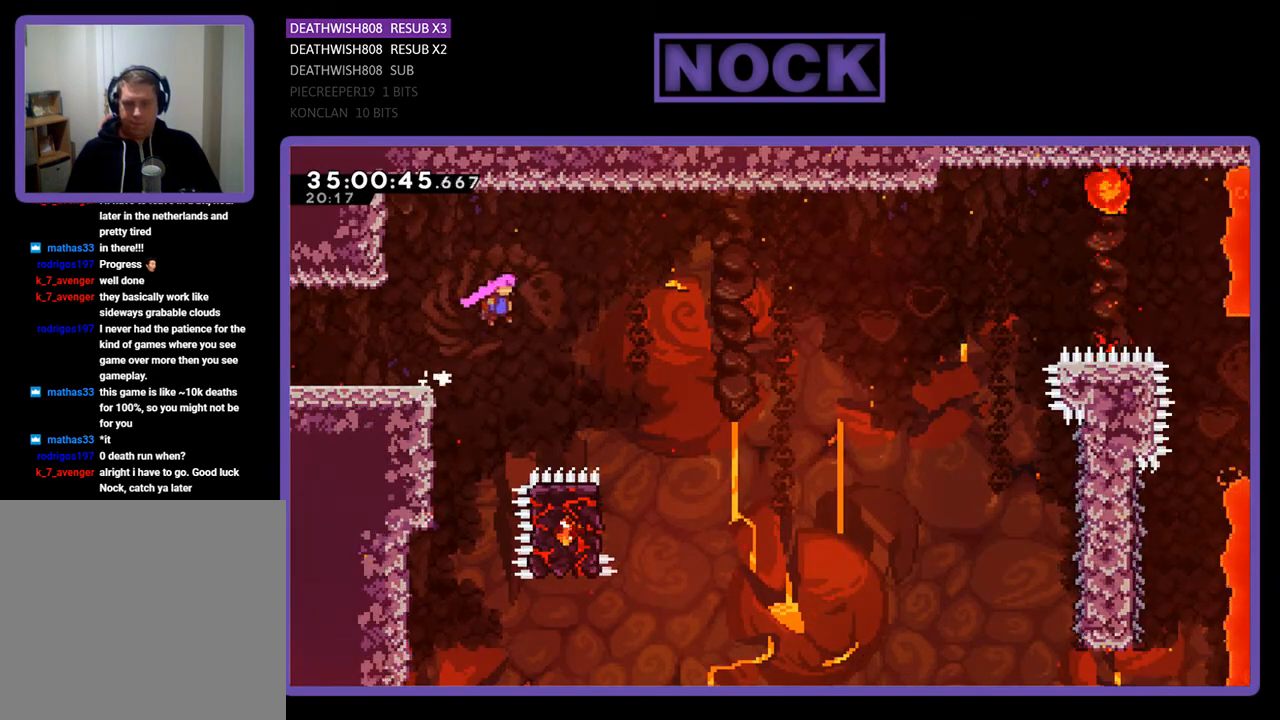
{"buttons": ["R2"], "events": [[467, "CROSS", "up"], [500, "DPAD_RIGHT", "up"]]}
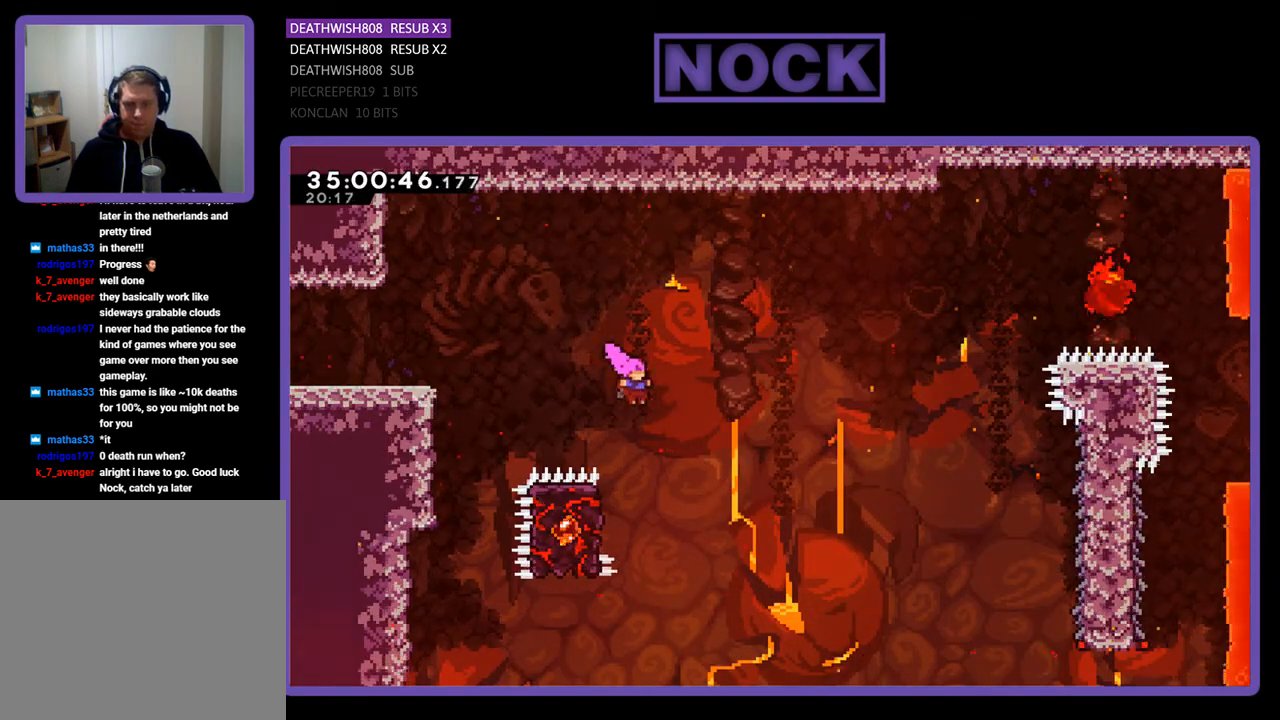
{"buttons": ["R2", "DPAD_UP", "DPAD_LEFT"], "events": [[133, "DPAD_LEFT", "down"], [433, "DPAD_UP", "down"]]}
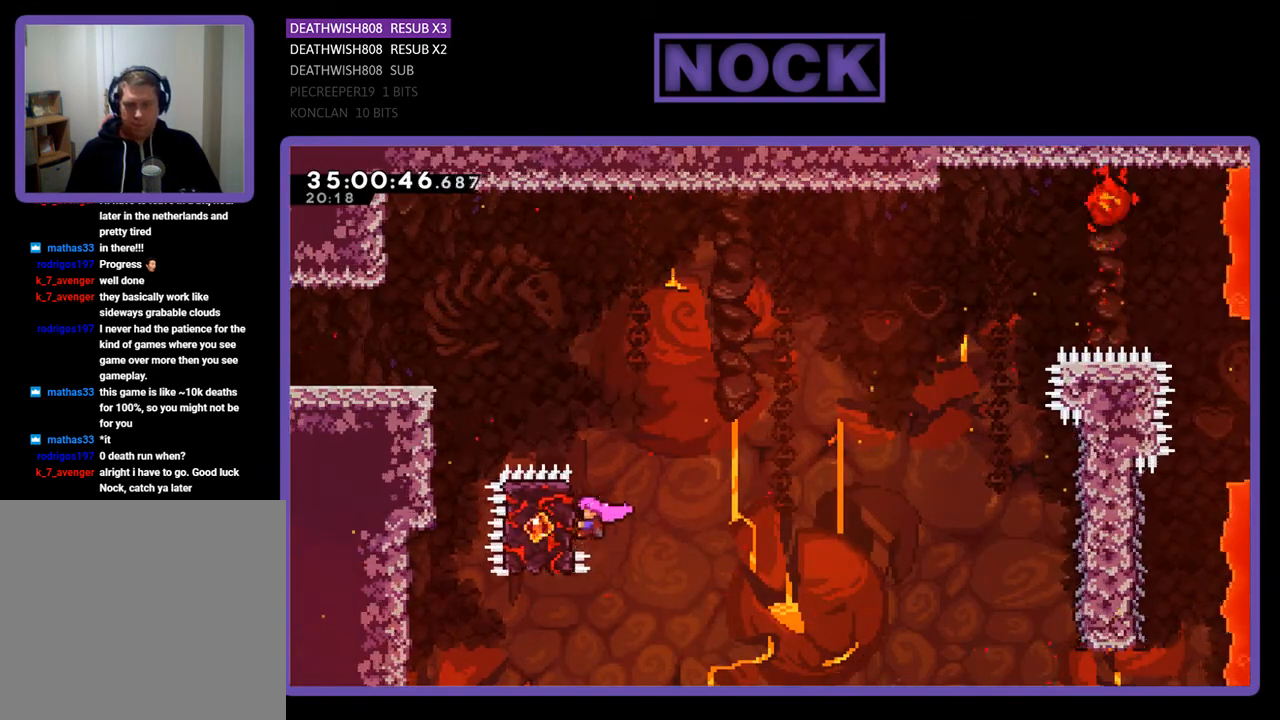
{"buttons": ["CROSS", "R2", "DPAD_DOWN", "DPAD_RIGHT"], "events": [[100, "DPAD_LEFT", "up"], [133, "DPAD_UP", "up"], [167, "DPAD_RIGHT", "down"], [367, "CROSS", "down"], [500, "DPAD_DOWN", "down"]]}
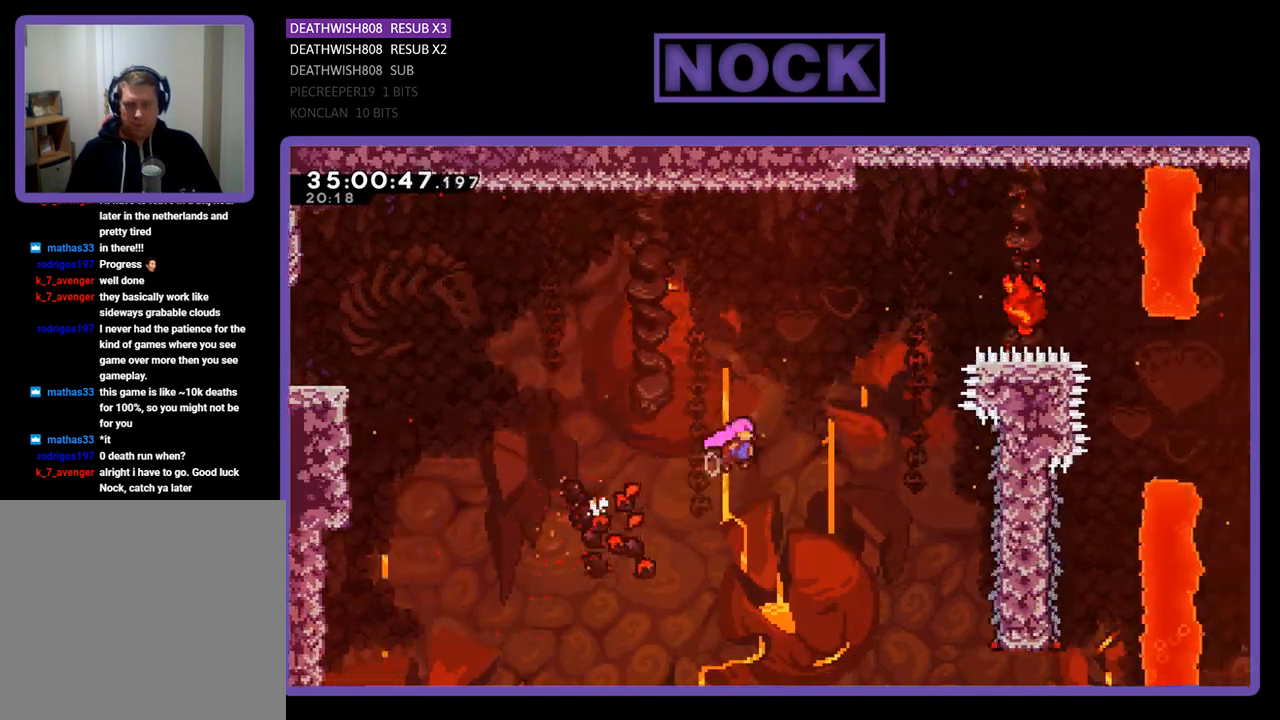
{"buttons": ["R2", "DPAD_DOWN", "DPAD_RIGHT"], "events": [[67, "CROSS", "up"], [133, "DPAD_DOWN", "up"], [433, "DPAD_DOWN", "down"]]}
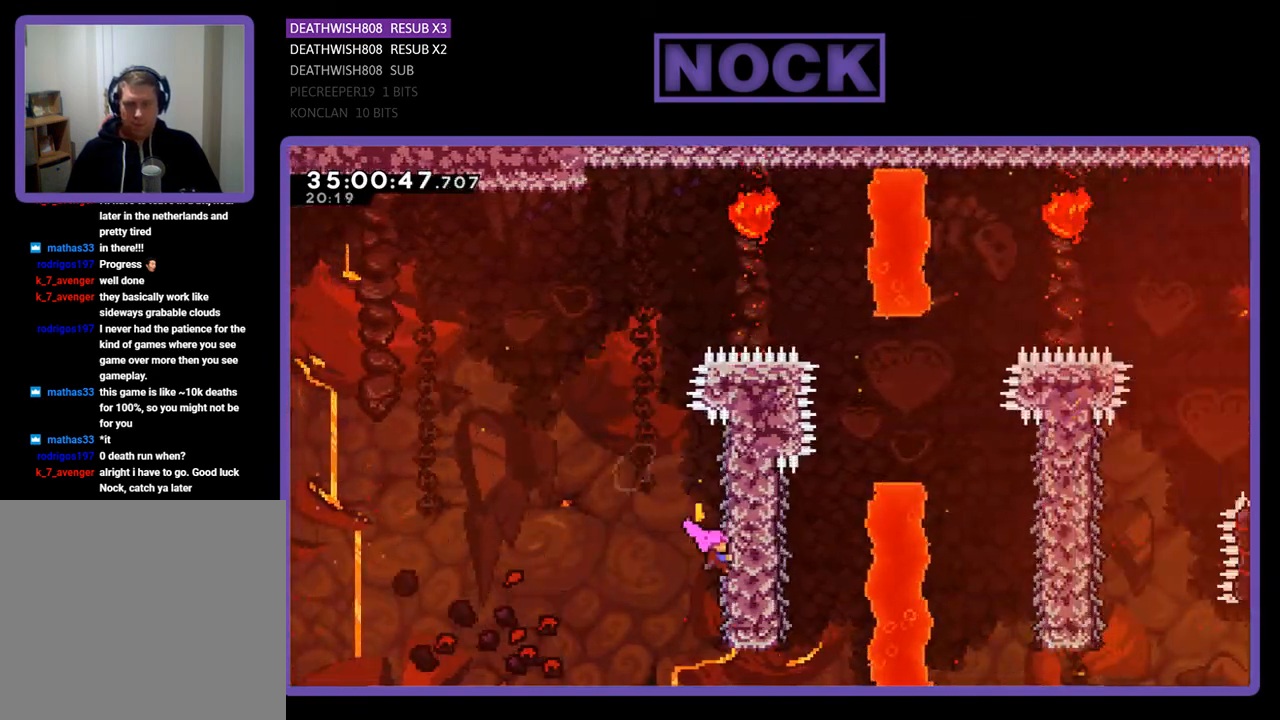
{"buttons": ["CROSS", "R2", "DPAD_UP", "DPAD_LEFT"], "events": [[100, "DPAD_DOWN", "up"], [133, "DPAD_RIGHT", "up"], [167, "DPAD_UP", "down"], [267, "DPAD_LEFT", "down"], [333, "CROSS", "down"]]}
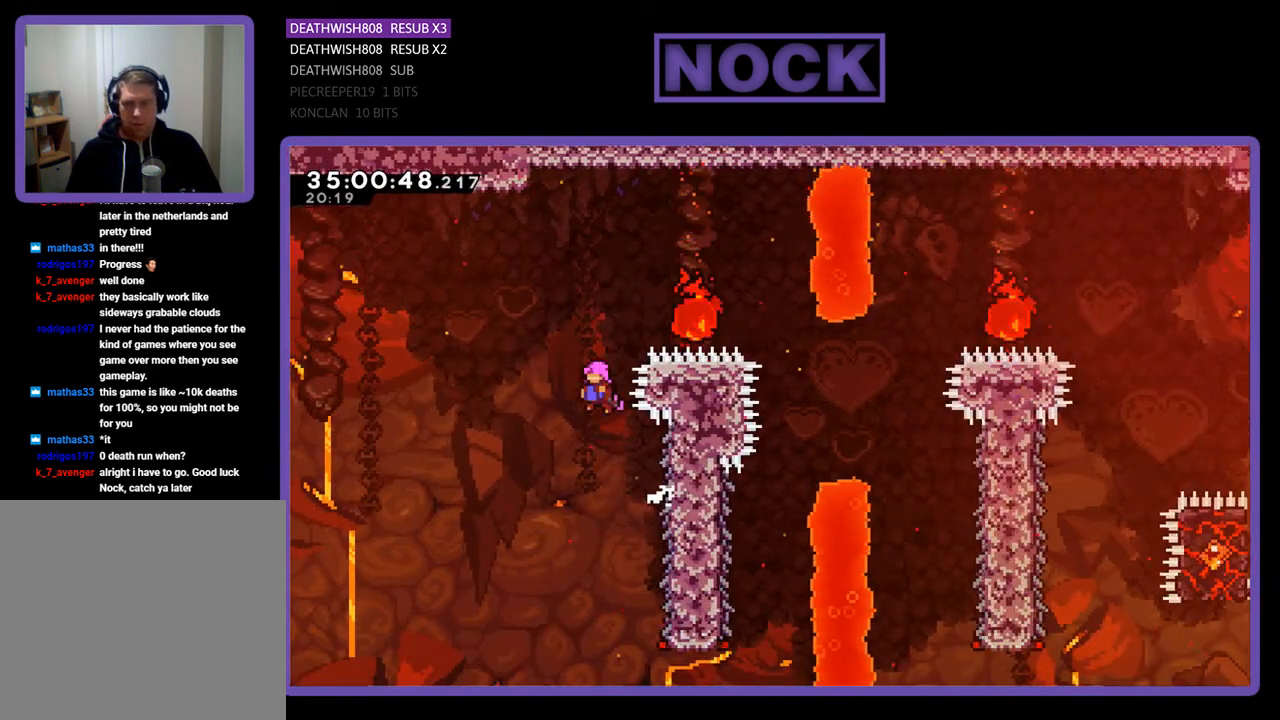
{"buttons": ["CIRCLE", "R2", "DPAD_UP", "DPAD_RIGHT"], "events": [[67, "DPAD_LEFT", "up"], [100, "DPAD_RIGHT", "down"], [200, "CROSS", "up"], [433, "CIRCLE", "down"]]}
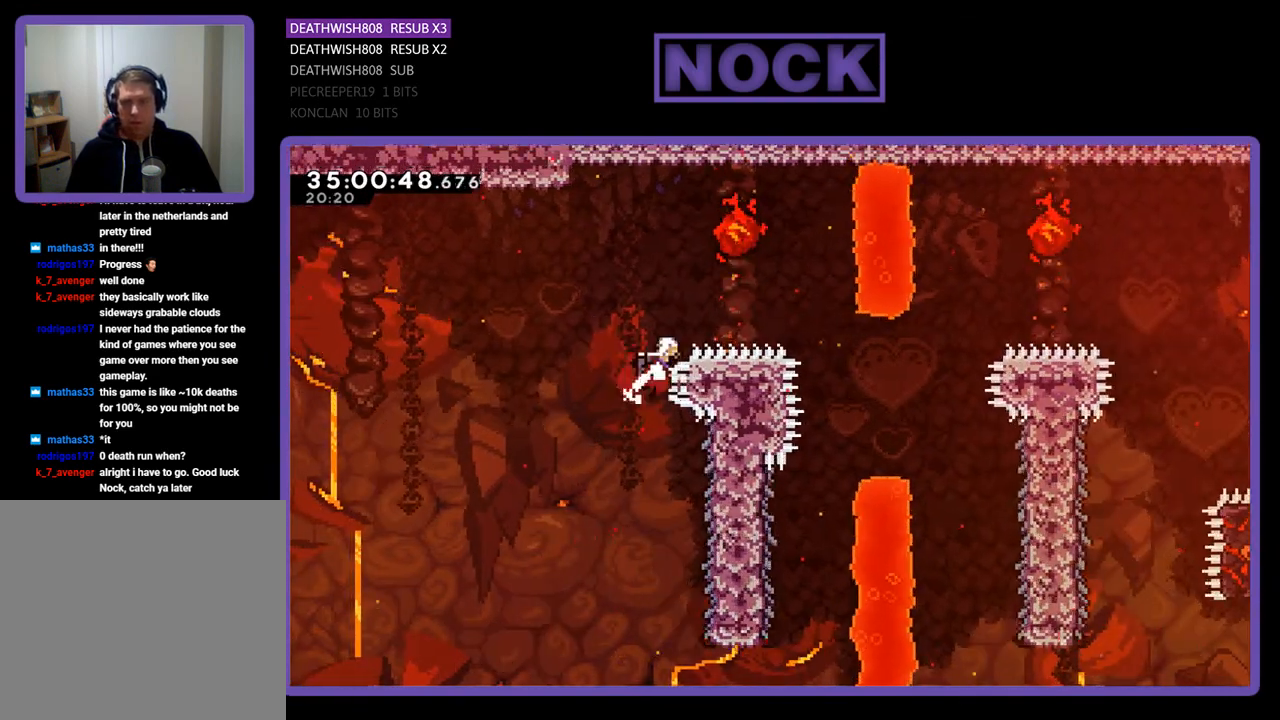
{"buttons": ["R2", "DPAD_RIGHT"], "events": [[333, "CIRCLE", "up"], [400, "DPAD_UP", "up"]]}
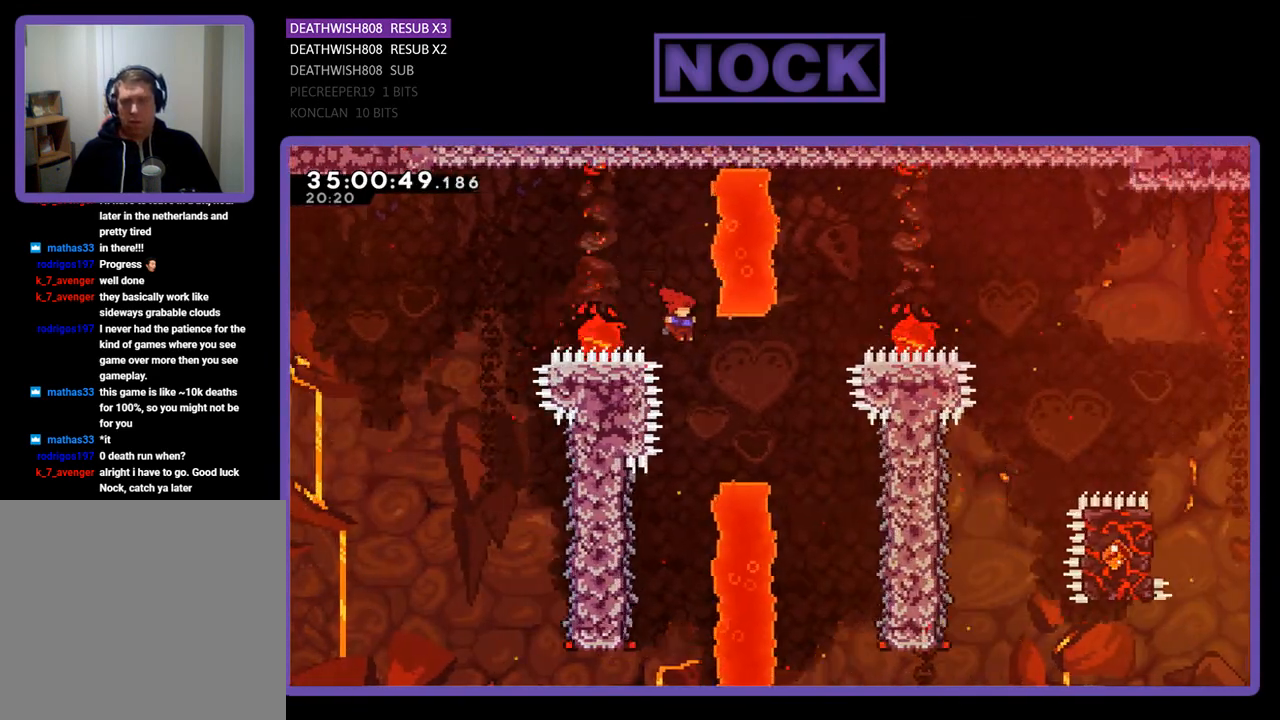
{"buttons": ["R2", "DPAD_LEFT"], "events": [[67, "DPAD_RIGHT", "up"], [233, "DPAD_LEFT", "down"]]}
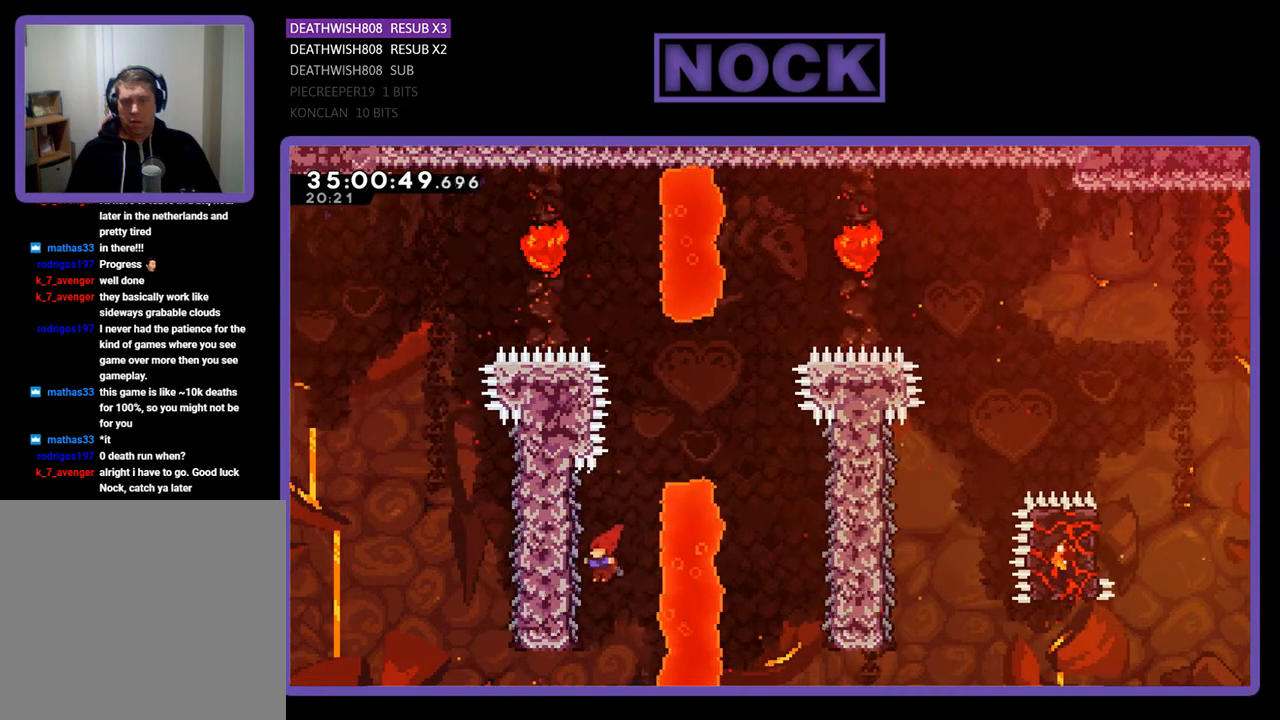
{"buttons": ["CROSS", "R2", "DPAD_RIGHT"], "events": [[167, "DPAD_LEFT", "up"], [300, "DPAD_RIGHT", "down"], [300, "DPAD_UP", "down"], [433, "DPAD_UP", "up"], [467, "CROSS", "down"]]}
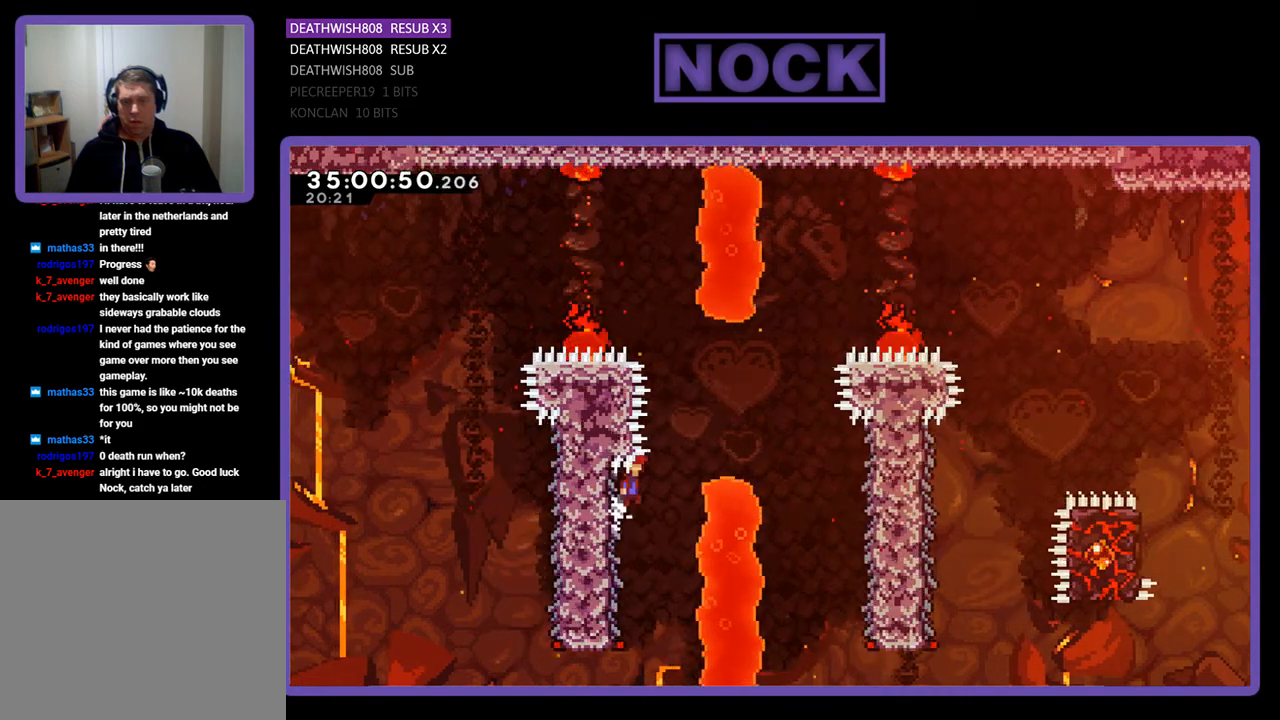
{"buttons": ["R2", "DPAD_RIGHT"], "events": [[500, "CROSS", "up"]]}
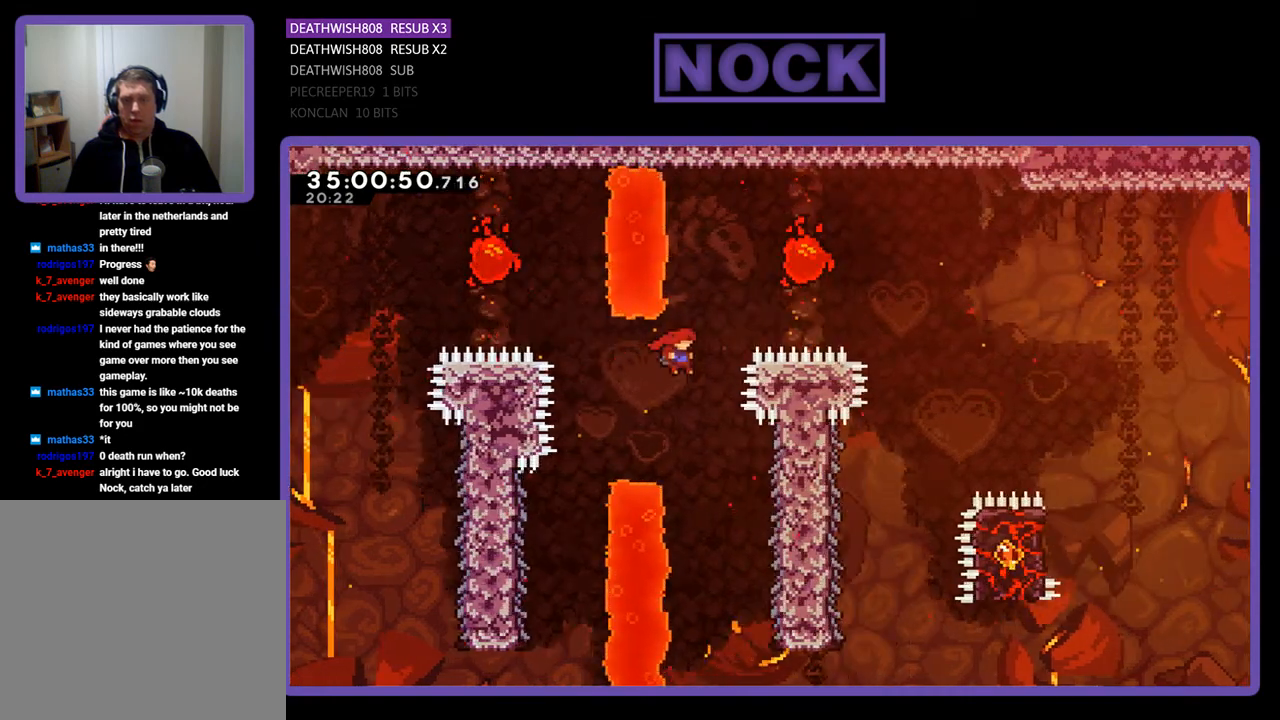
{"buttons": ["R2", "DPAD_RIGHT"], "events": [[100, "DPAD_RIGHT", "up"], [333, "DPAD_RIGHT", "down"]]}
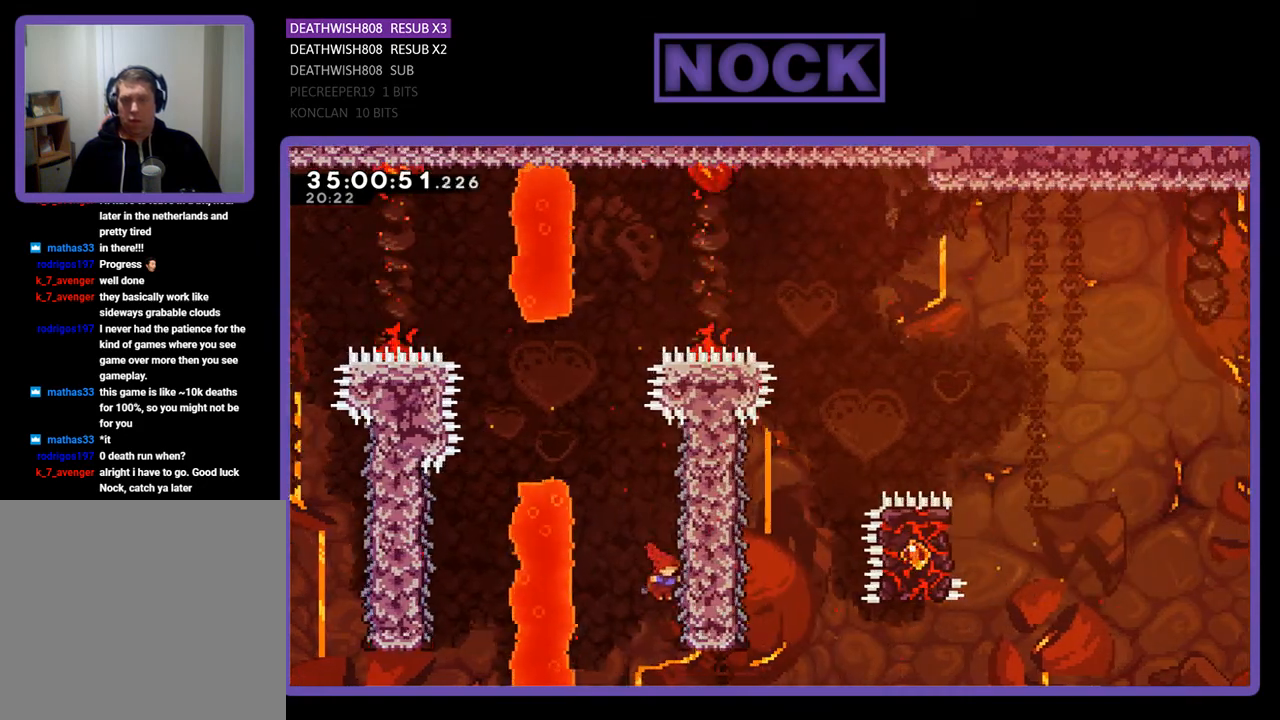
{"buttons": ["CROSS", "R2", "DPAD_UP", "DPAD_LEFT"], "events": [[67, "DPAD_UP", "down"], [167, "DPAD_RIGHT", "up"], [200, "DPAD_UP", "up"], [333, "DPAD_LEFT", "down"], [333, "DPAD_UP", "down"], [500, "CROSS", "down"]]}
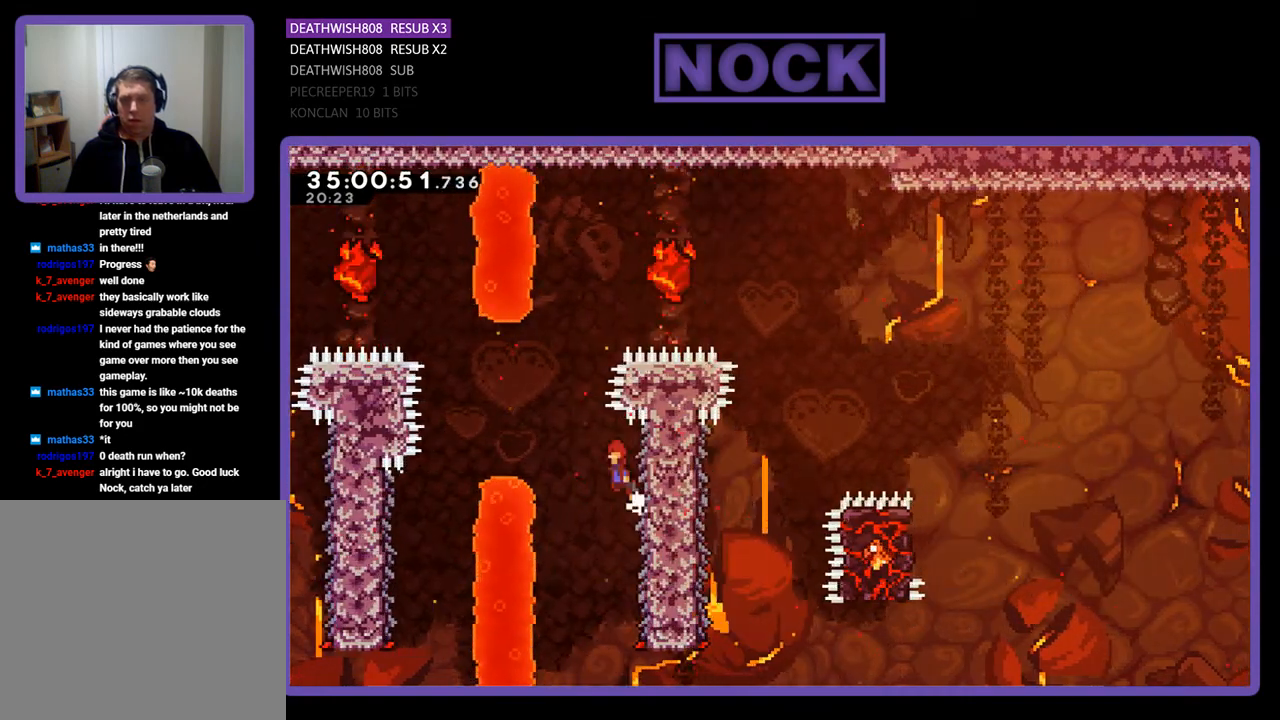
{"buttons": ["CIRCLE", "R2", "DPAD_UP", "DPAD_RIGHT"], "events": [[200, "DPAD_LEFT", "up"], [267, "DPAD_RIGHT", "down"], [333, "CROSS", "up"], [433, "CIRCLE", "down"]]}
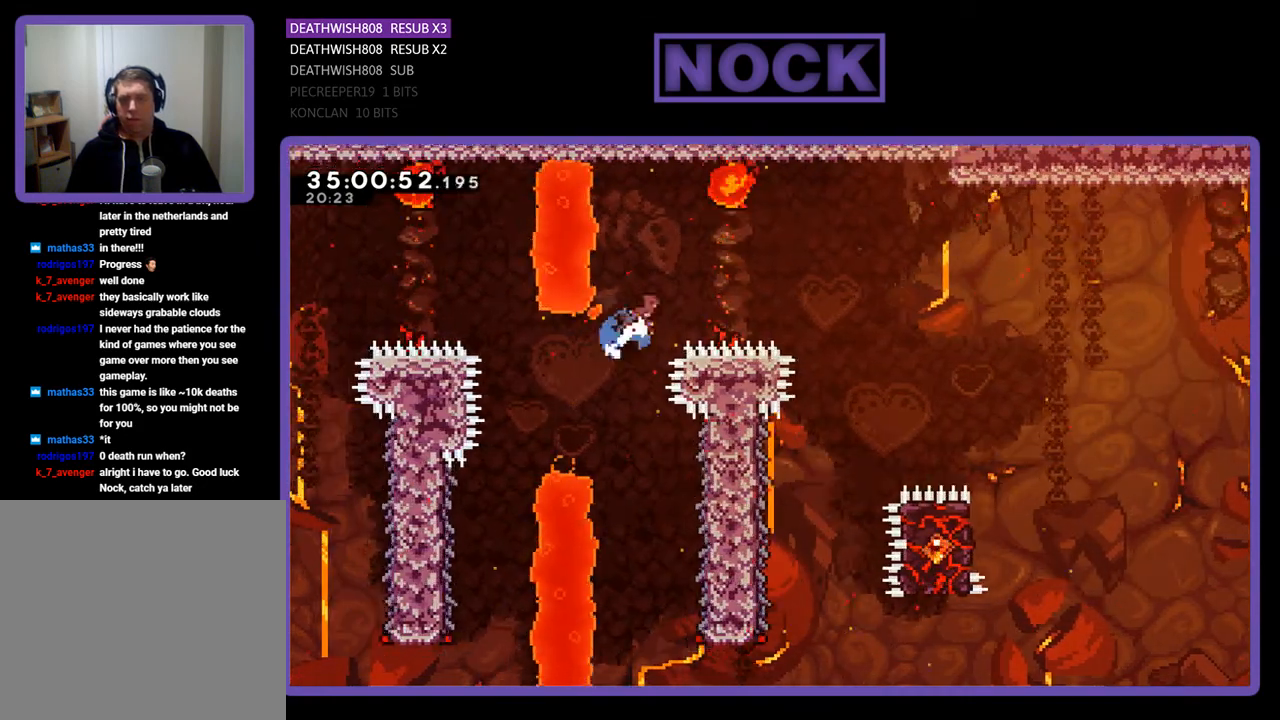
{"buttons": ["CIRCLE", "R2", "DPAD_UP", "DPAD_RIGHT"], "events": []}
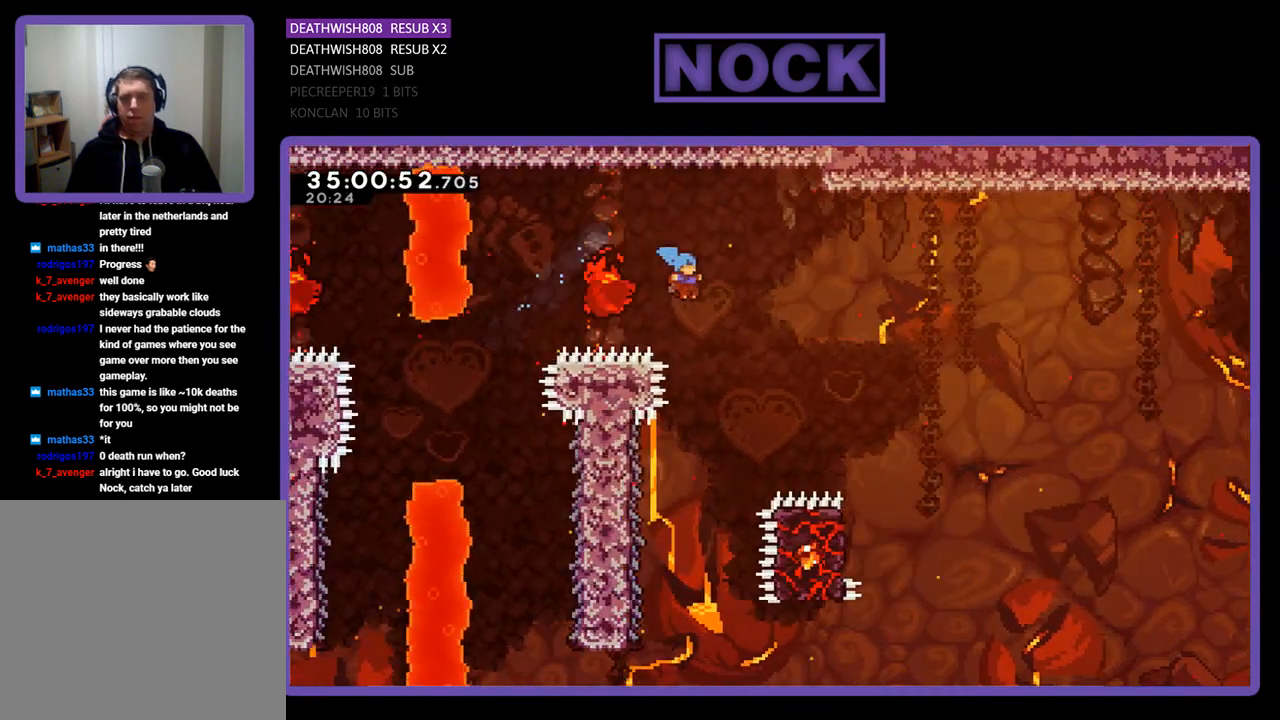
{"buttons": ["R2", "DPAD_LEFT"], "events": [[33, "CIRCLE", "up"], [33, "DPAD_RIGHT", "up"], [33, "DPAD_UP", "up"], [333, "DPAD_LEFT", "down"]]}
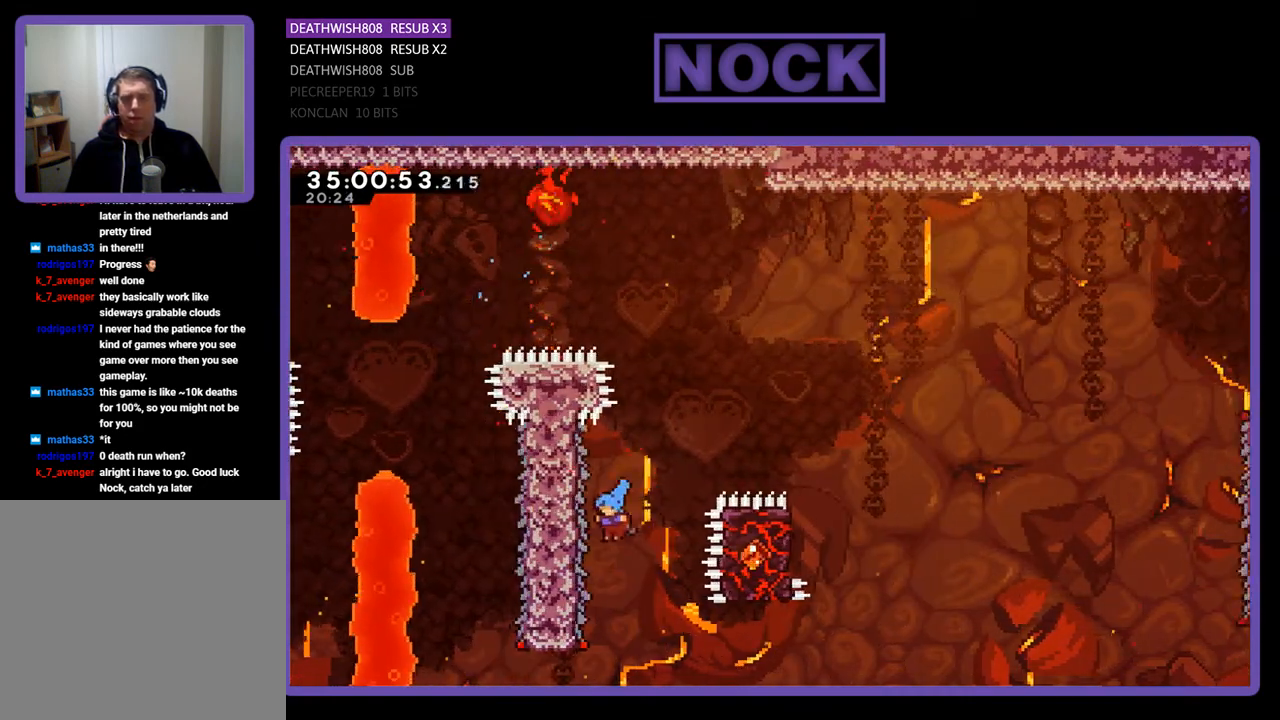
{"buttons": ["CROSS", "R2", "DPAD_RIGHT"], "events": [[100, "DPAD_DOWN", "down"], [100, "DPAD_LEFT", "up"], [200, "DPAD_DOWN", "up"], [200, "DPAD_RIGHT", "down"], [500, "CROSS", "down"]]}
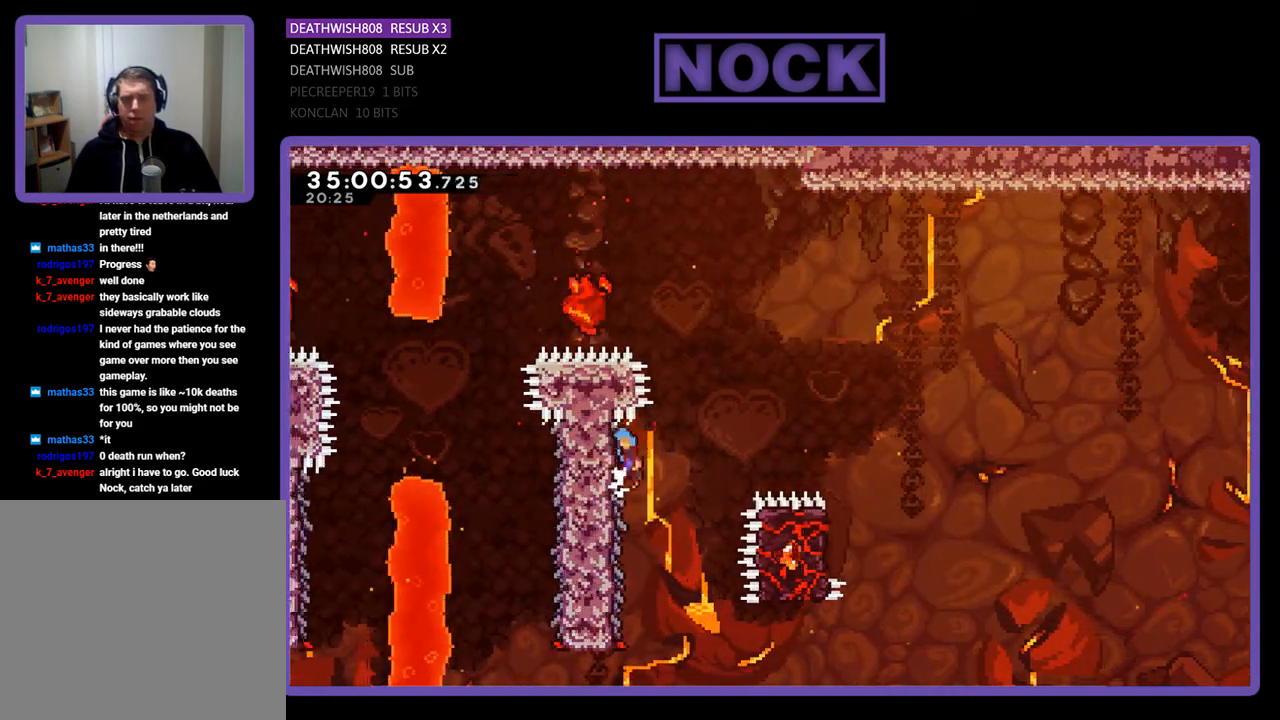
{"buttons": ["CROSS", "R2", "DPAD_RIGHT"], "events": []}
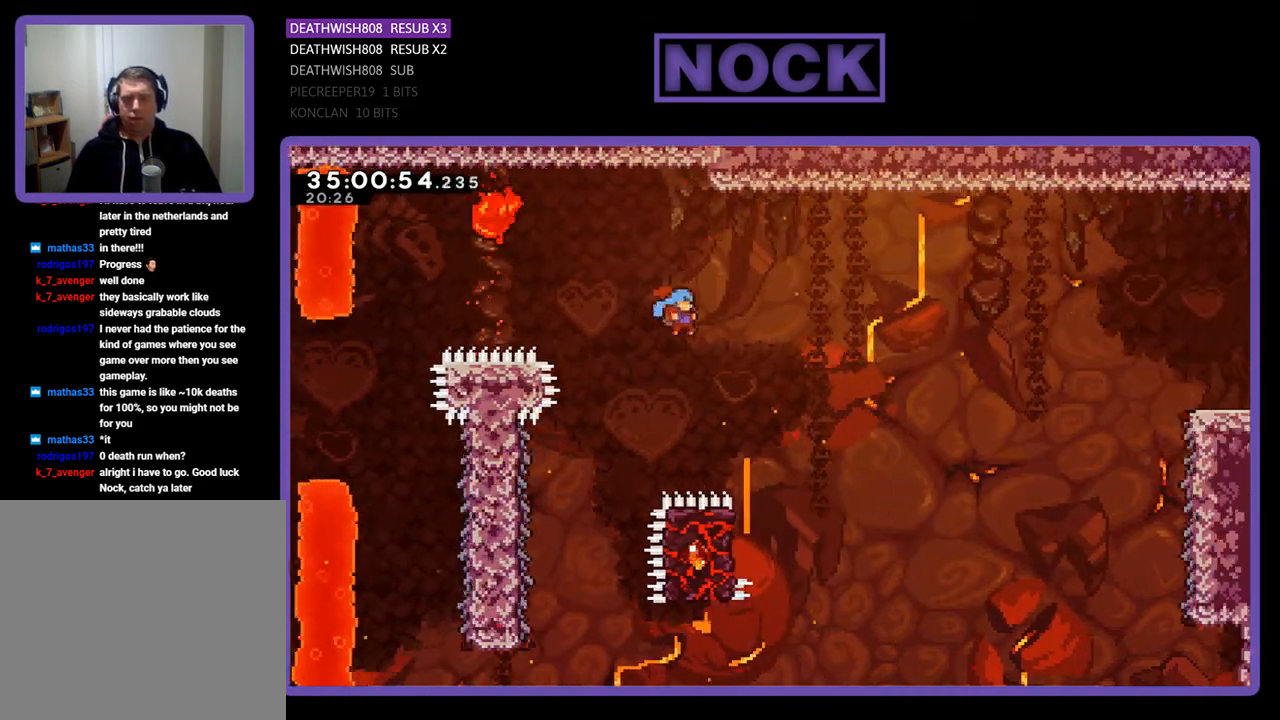
{"buttons": ["R2", "DPAD_UP", "DPAD_LEFT"], "events": [[267, "DPAD_RIGHT", "up"], [300, "CROSS", "up"], [300, "DPAD_LEFT", "down"], [333, "DPAD_UP", "down"]]}
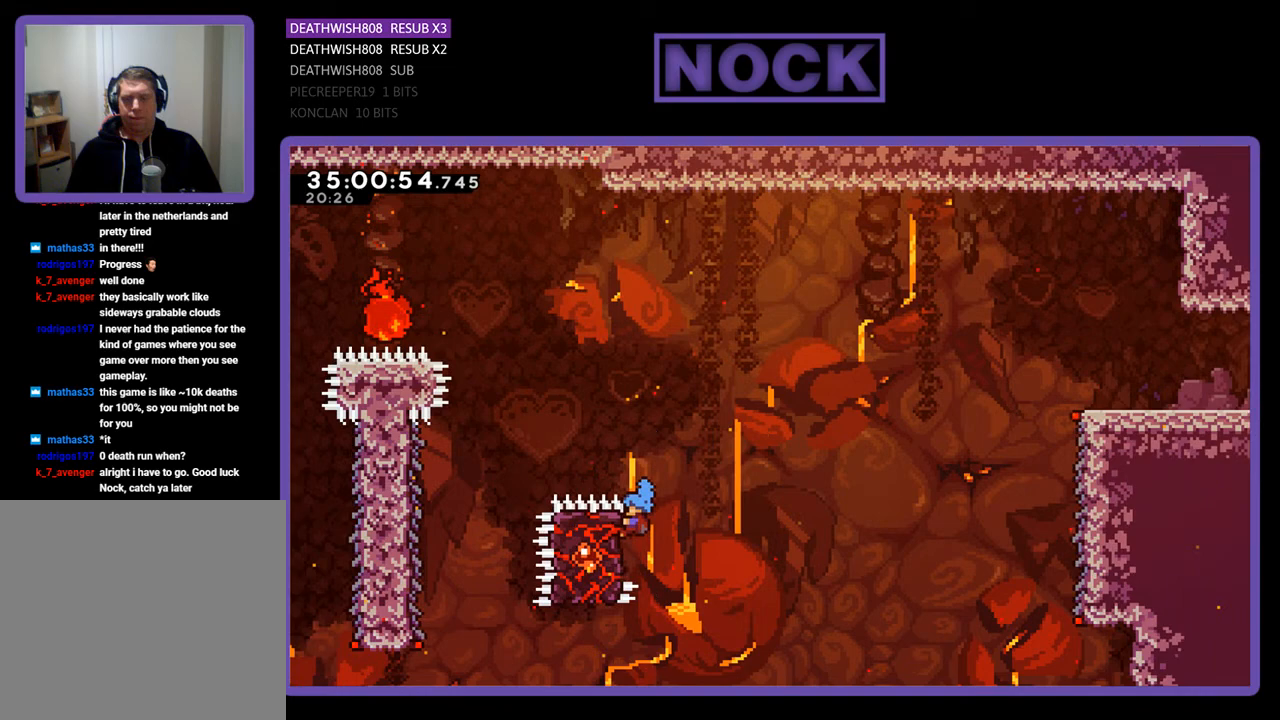
{"buttons": ["R2", "DPAD_RIGHT"], "events": [[300, "DPAD_LEFT", "up"], [300, "DPAD_RIGHT", "down"], [333, "DPAD_UP", "up"]]}
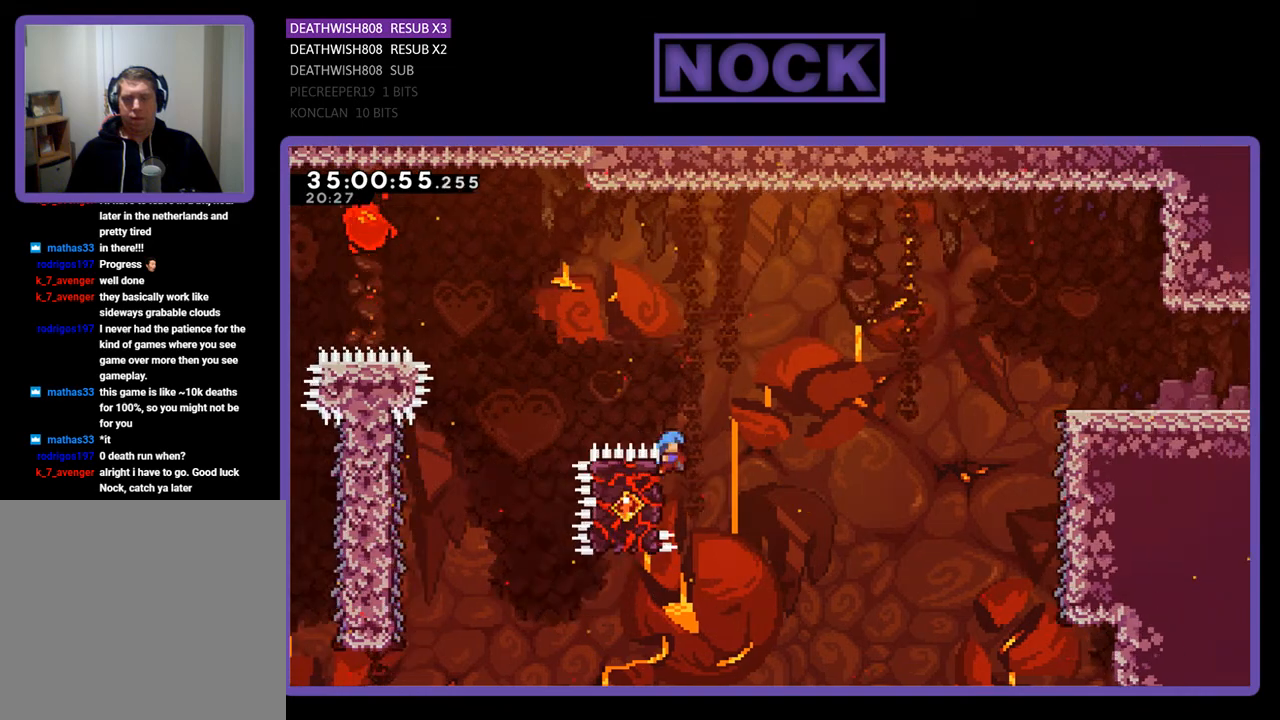
{"buttons": ["CROSS", "R2", "DPAD_RIGHT"], "events": [[67, "CROSS", "down"]]}
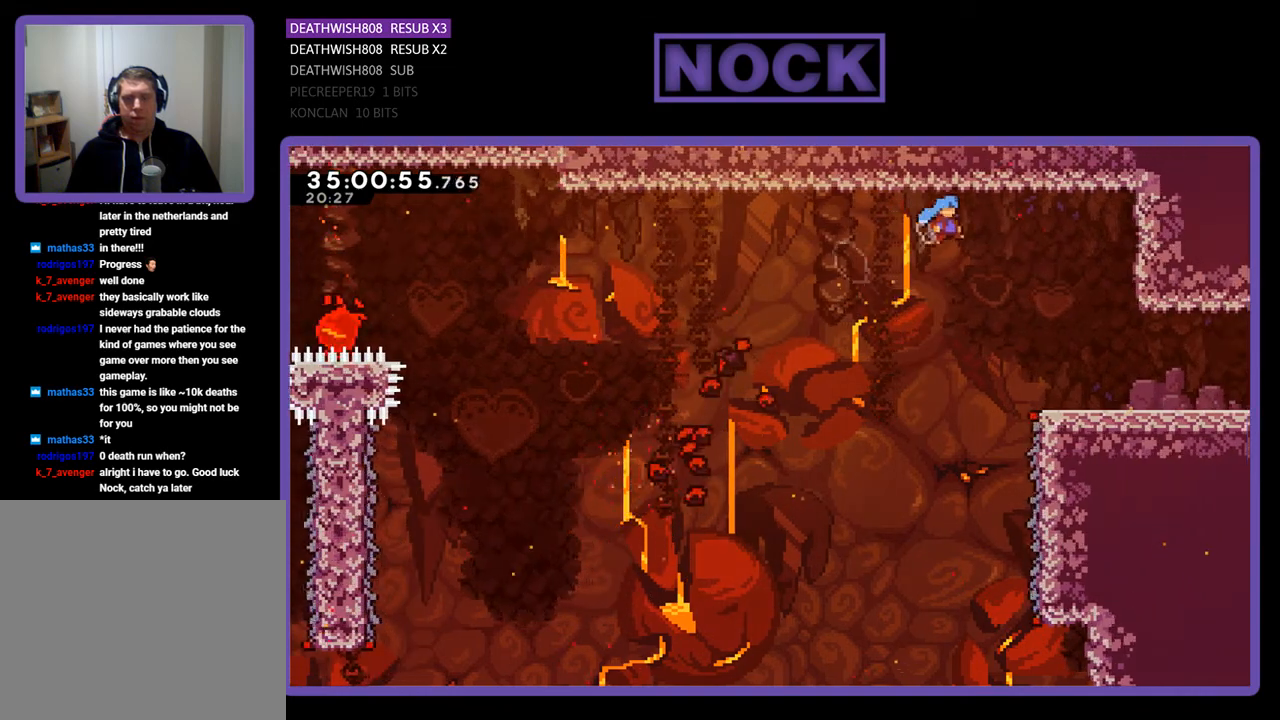
{"buttons": ["R2", "DPAD_RIGHT"], "events": [[200, "CROSS", "up"]]}
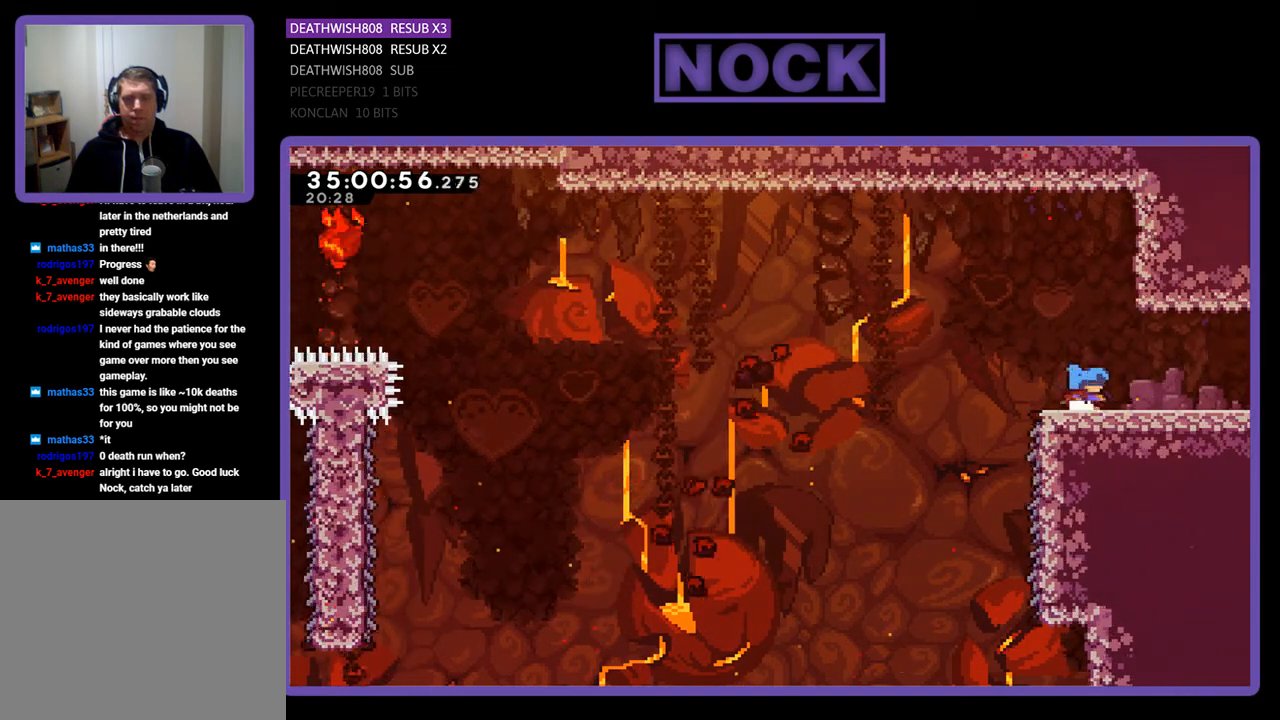
{"buttons": ["R2", "DPAD_RIGHT"], "events": []}
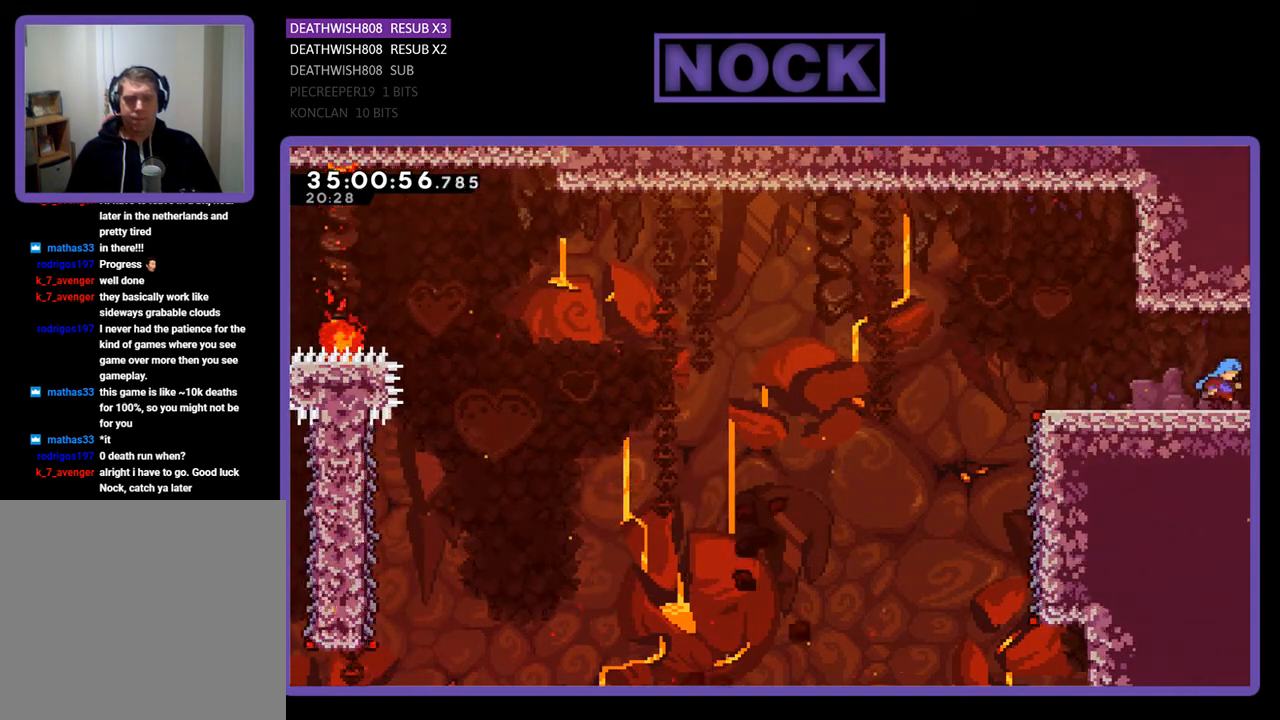
{"buttons": [], "events": [[367, "DPAD_RIGHT", "up"], [433, "R2", "up"]]}